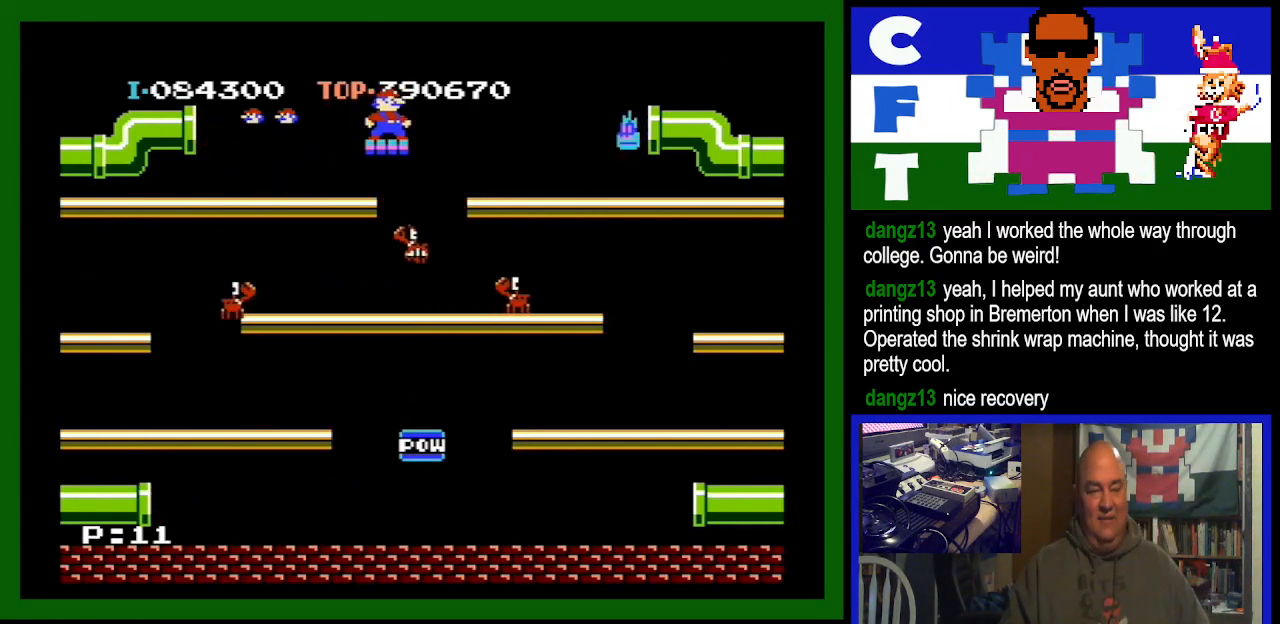
Gameplay with a controller (Nintendo layout); each line is a JSON object with the inputs held at the frame after it. "events" lists button and stick changes between this image and that frame as [ms after this image, input, new state], when the widget could be followed in between. Not read: L3 R3.
{"buttons": [], "events": [[33, "DPAD_LEFT", "down"], [300, "DPAD_LEFT", "up"]]}
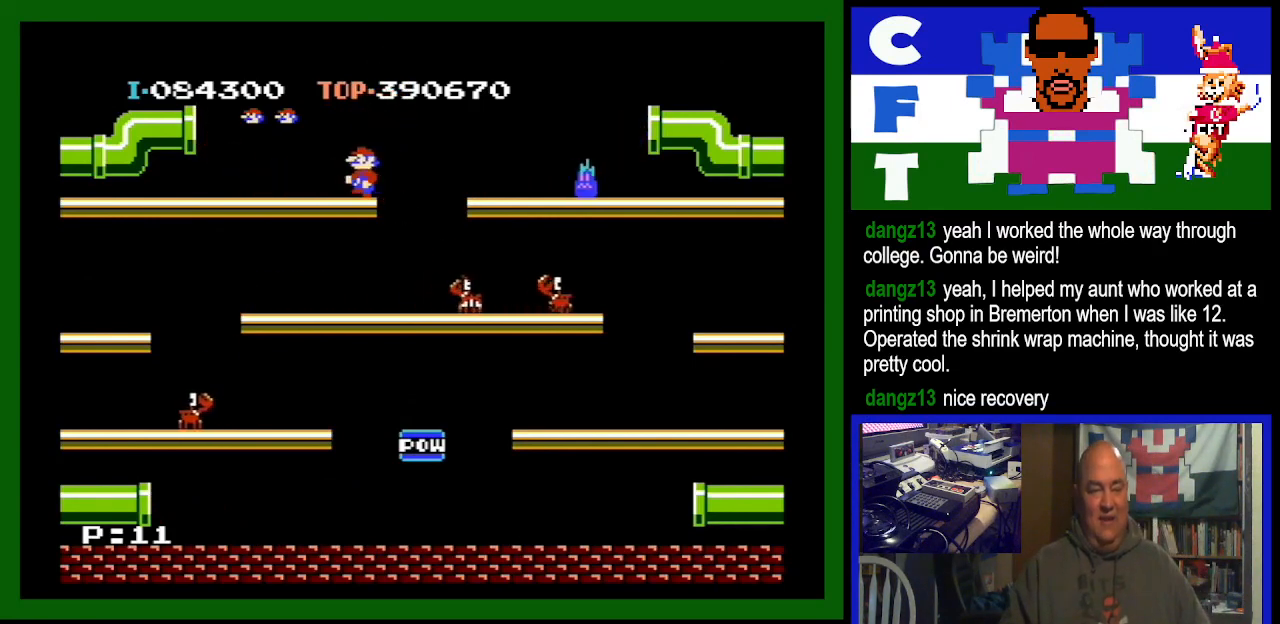
{"buttons": [], "events": [[333, "DPAD_LEFT", "down"], [433, "DPAD_LEFT", "up"]]}
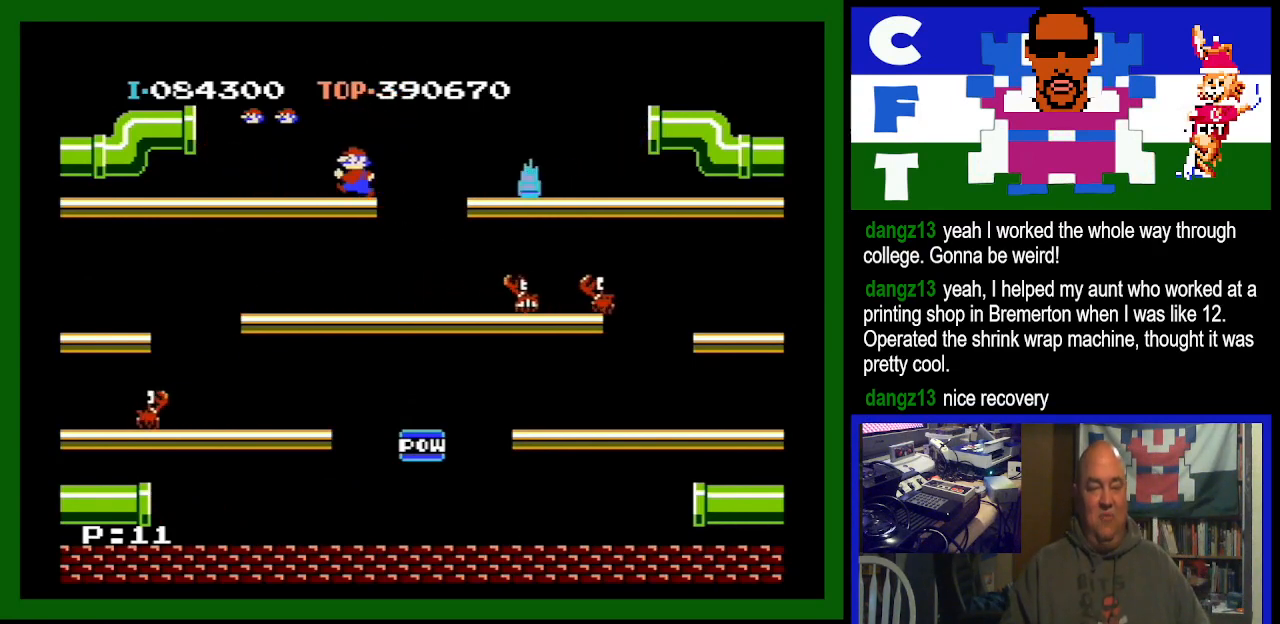
{"buttons": [], "events": []}
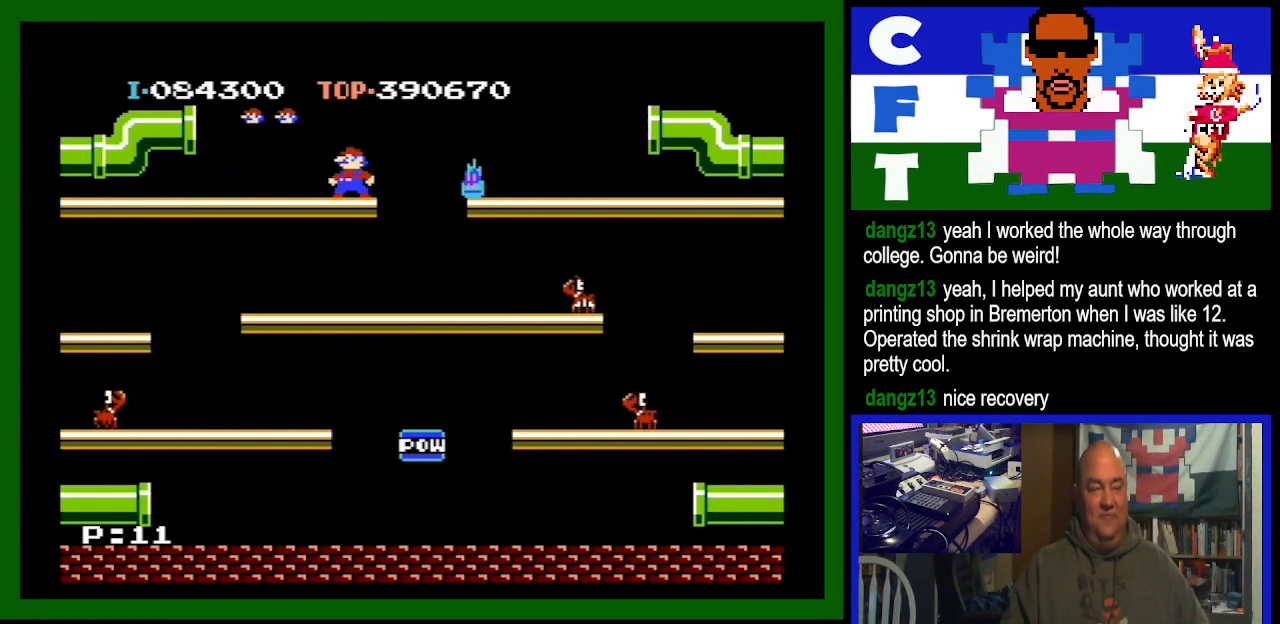
{"buttons": [], "events": []}
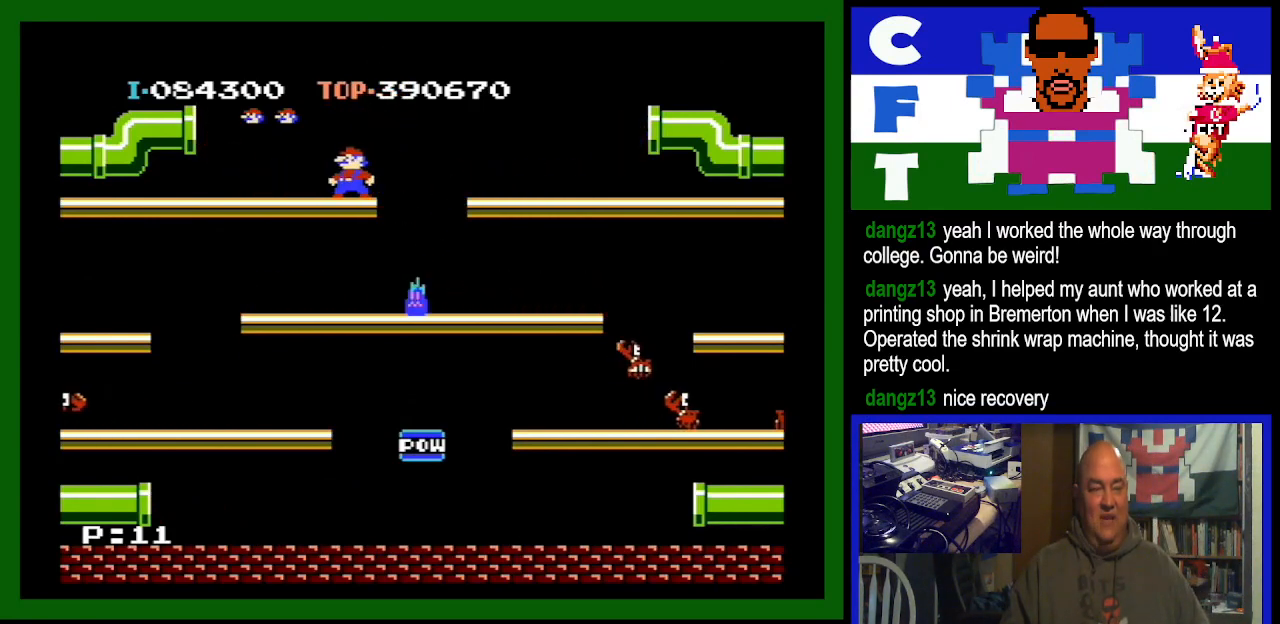
{"buttons": [], "events": []}
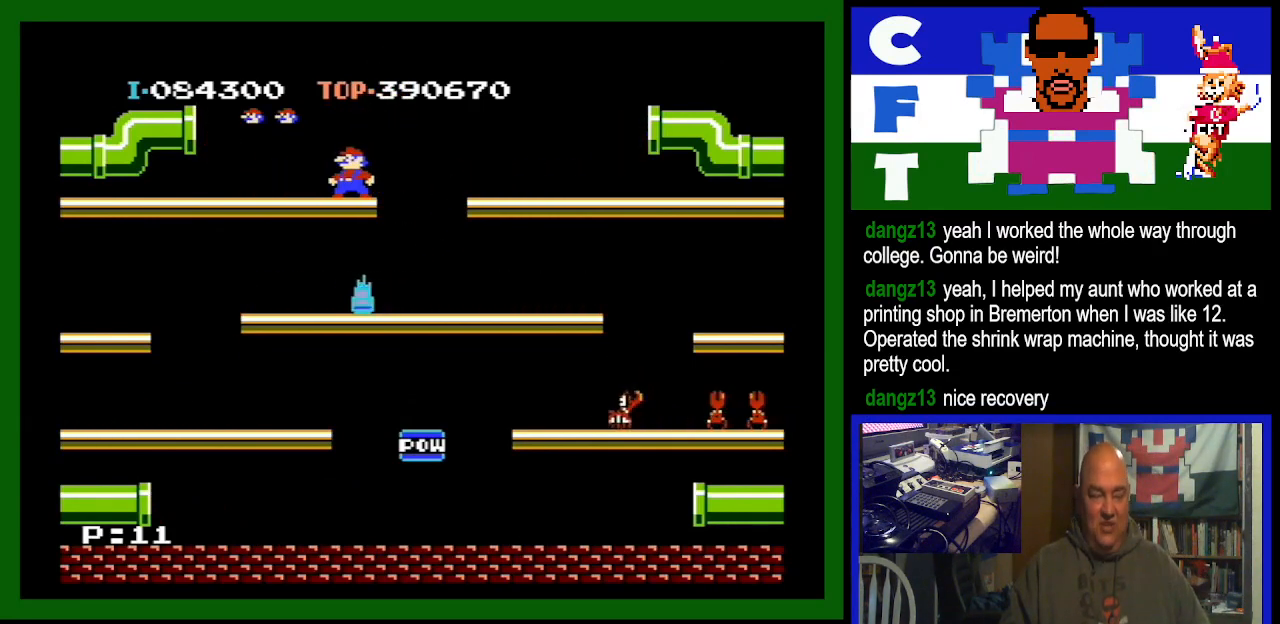
{"buttons": [], "events": [[167, "DPAD_RIGHT", "down"], [500, "DPAD_RIGHT", "up"]]}
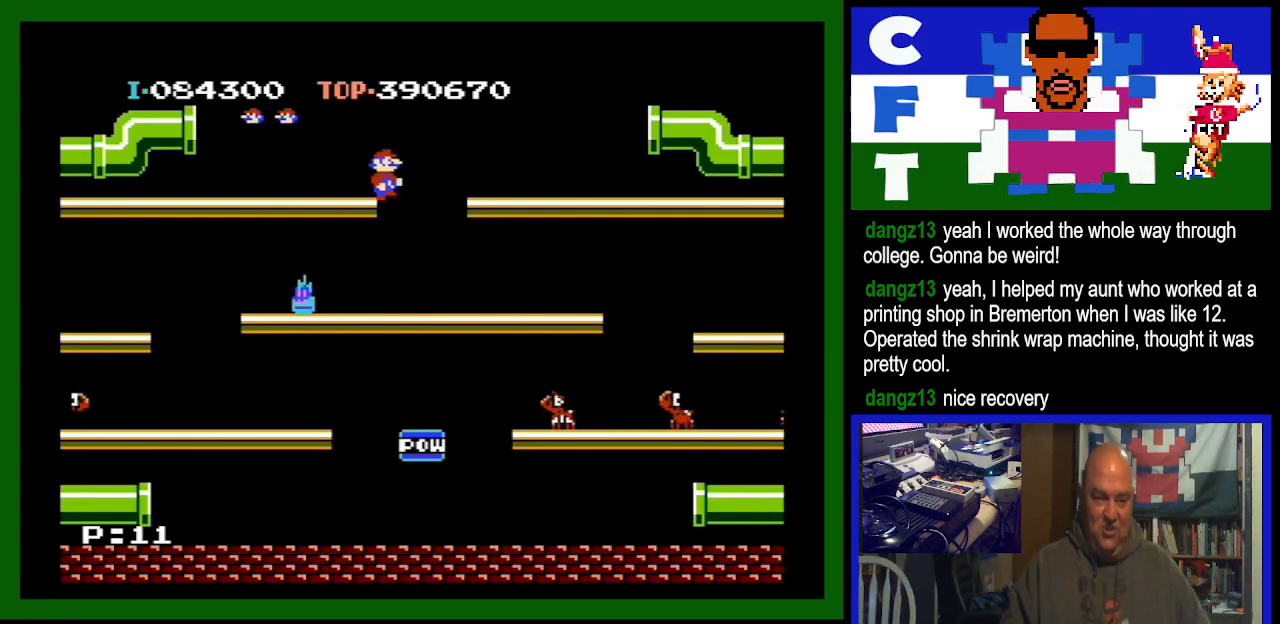
{"buttons": [], "events": []}
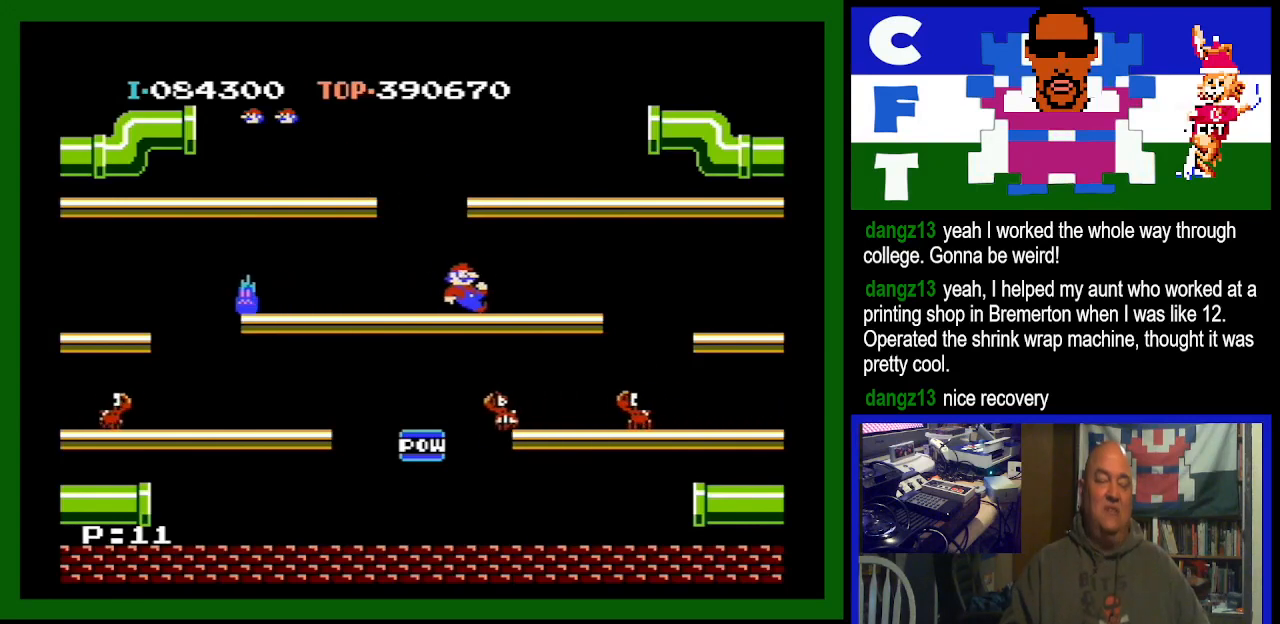
{"buttons": [], "events": []}
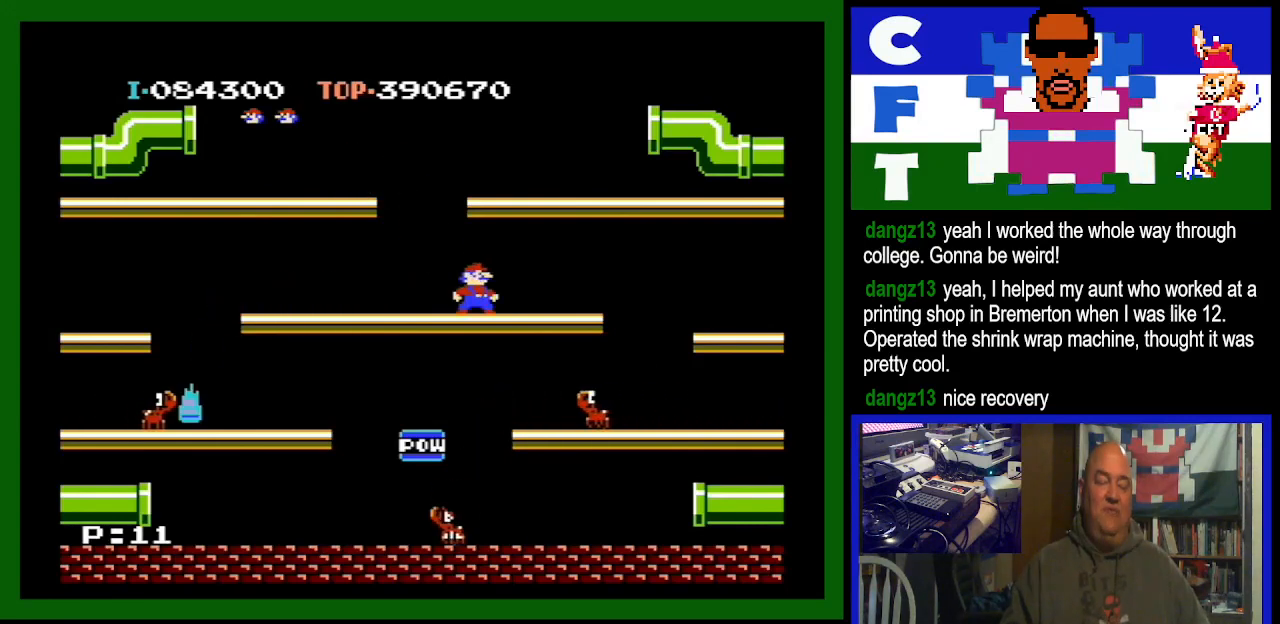
{"buttons": [], "events": []}
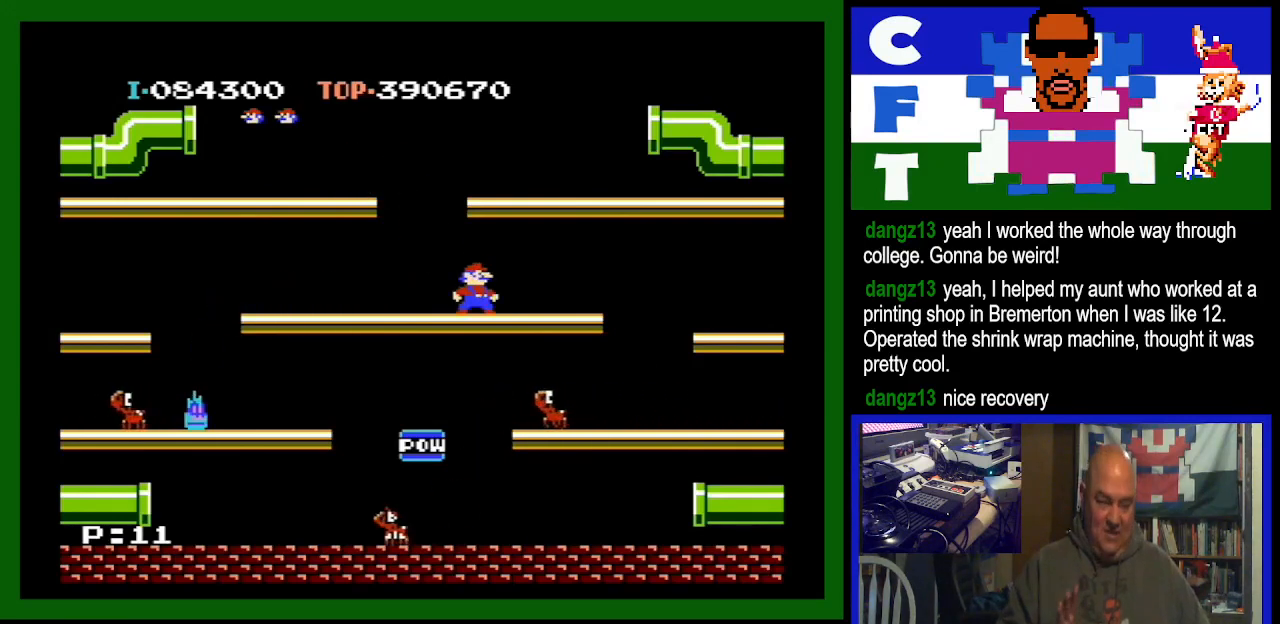
{"buttons": [], "events": []}
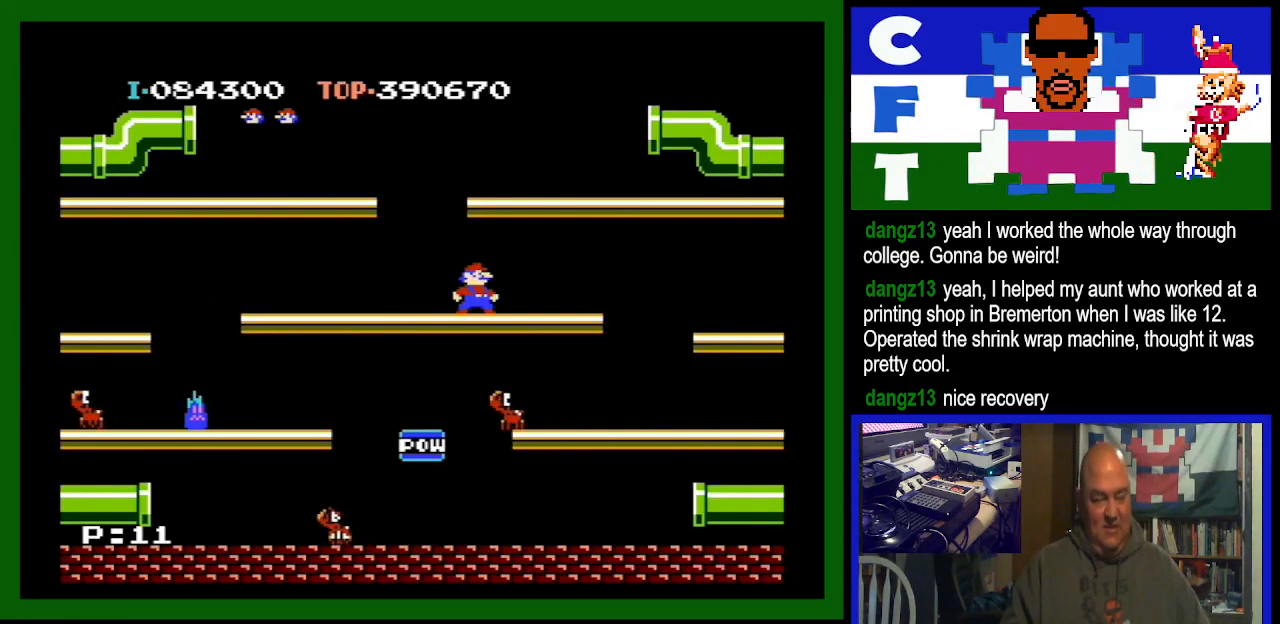
{"buttons": [], "events": []}
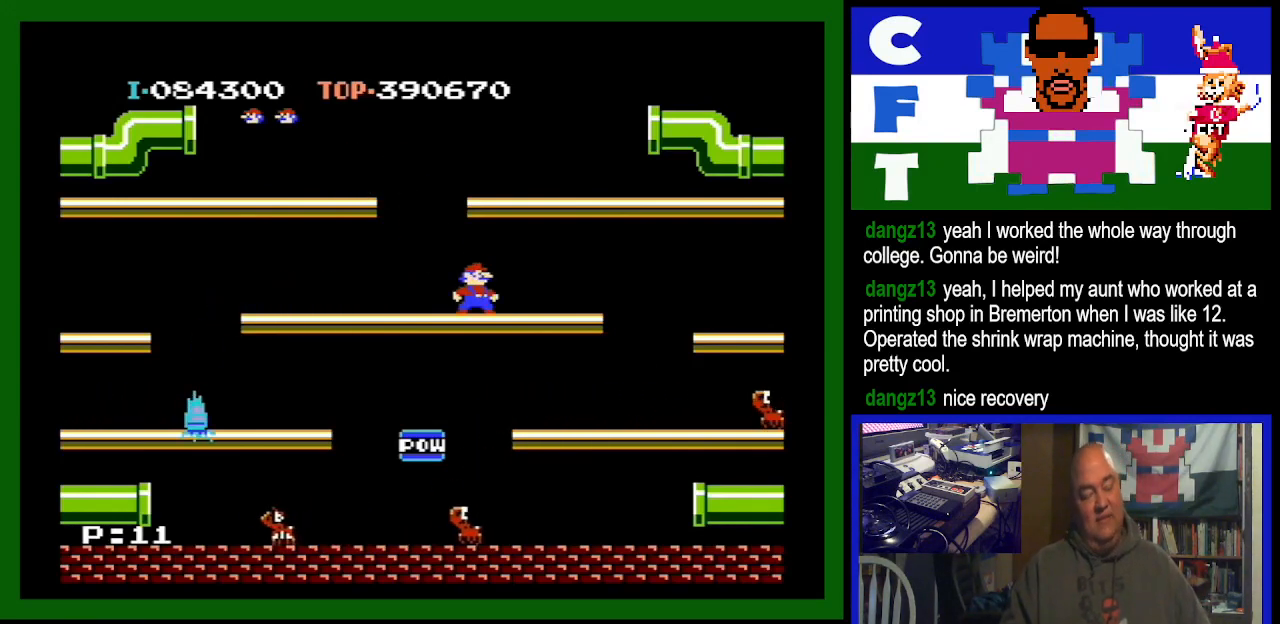
{"buttons": [], "events": []}
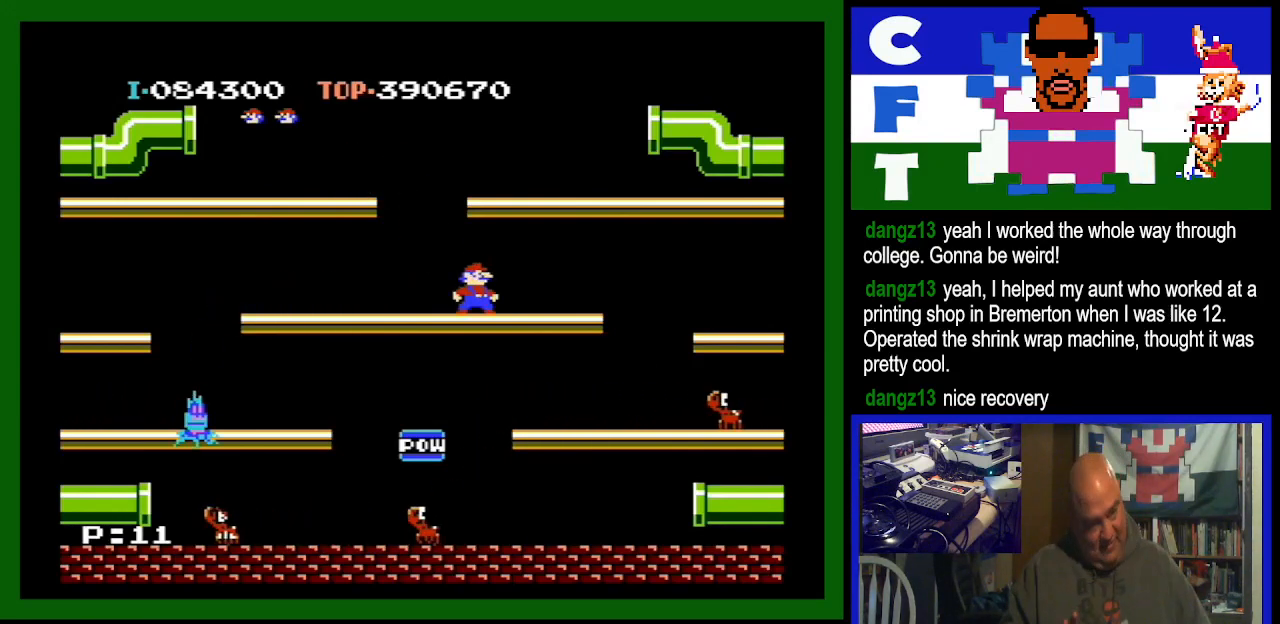
{"buttons": [], "events": []}
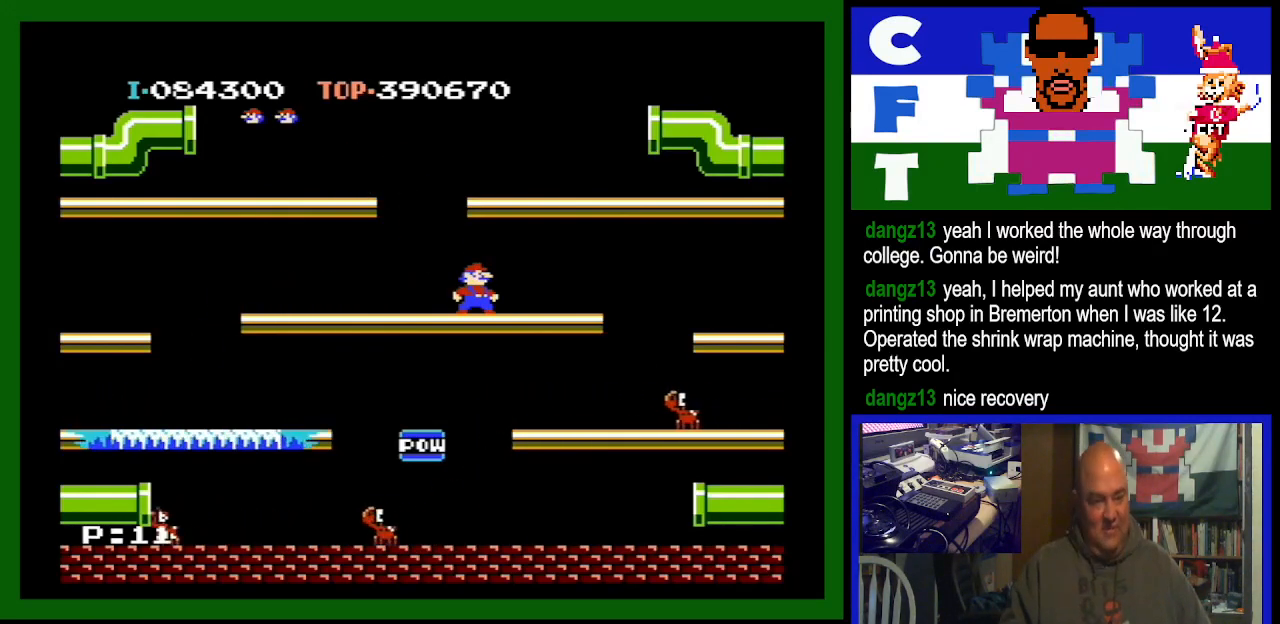
{"buttons": [], "events": []}
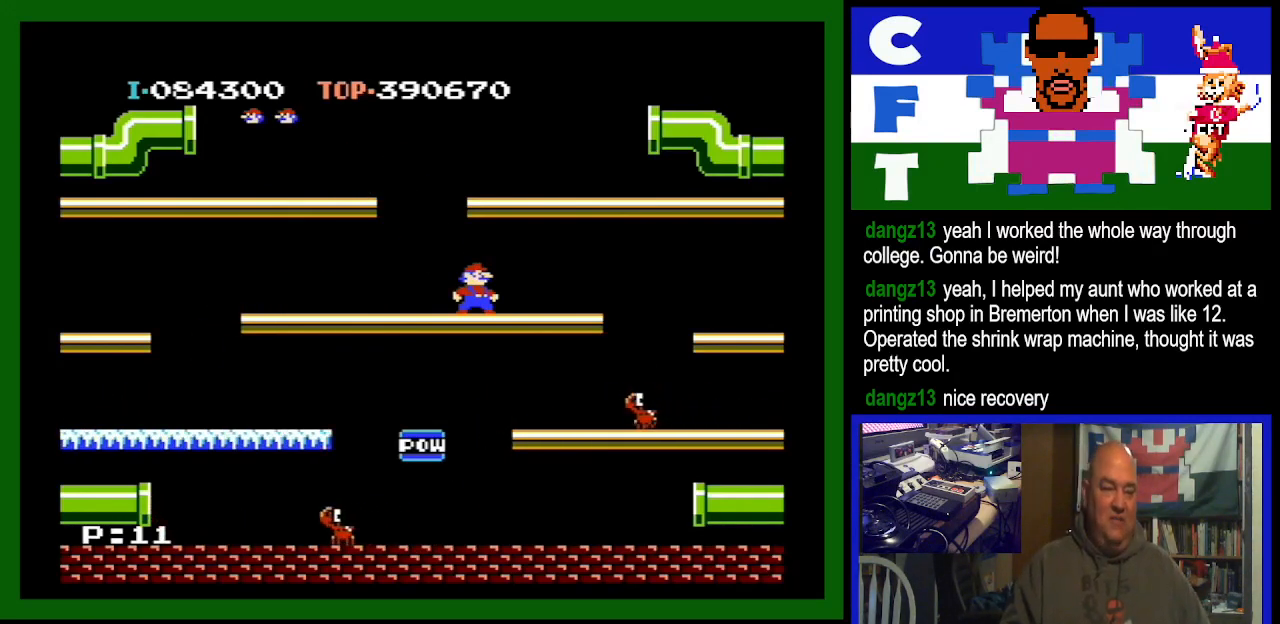
{"buttons": ["DPAD_LEFT"], "events": [[67, "DPAD_LEFT", "down"]]}
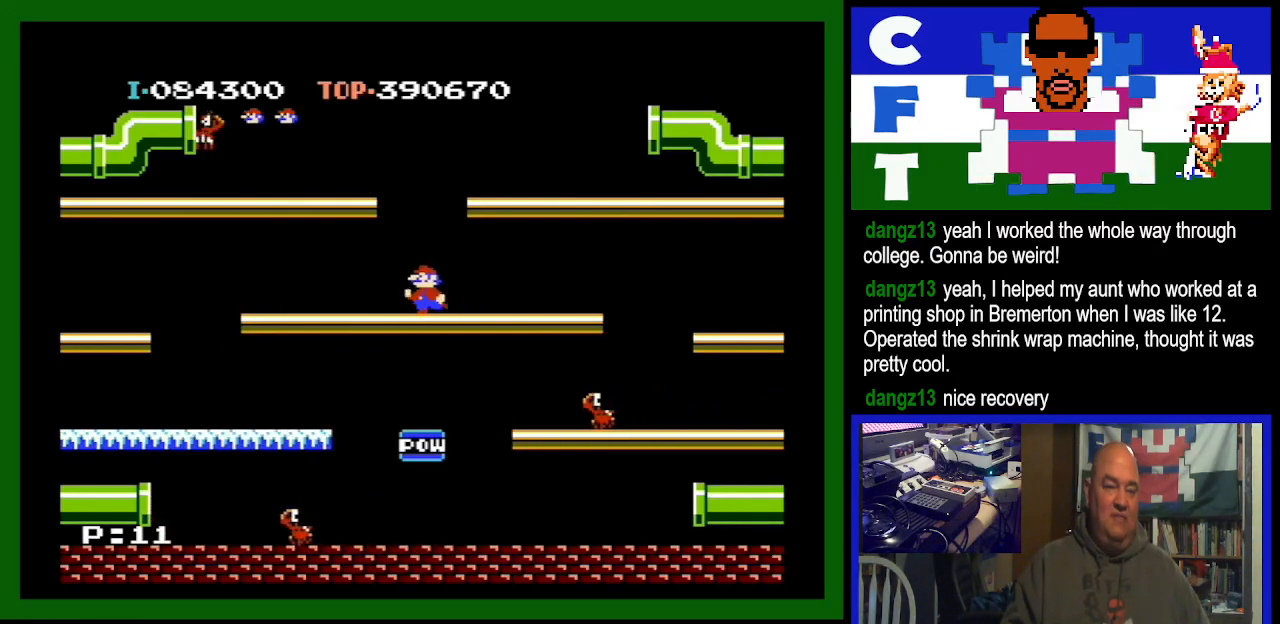
{"buttons": [], "events": [[333, "DPAD_LEFT", "up"]]}
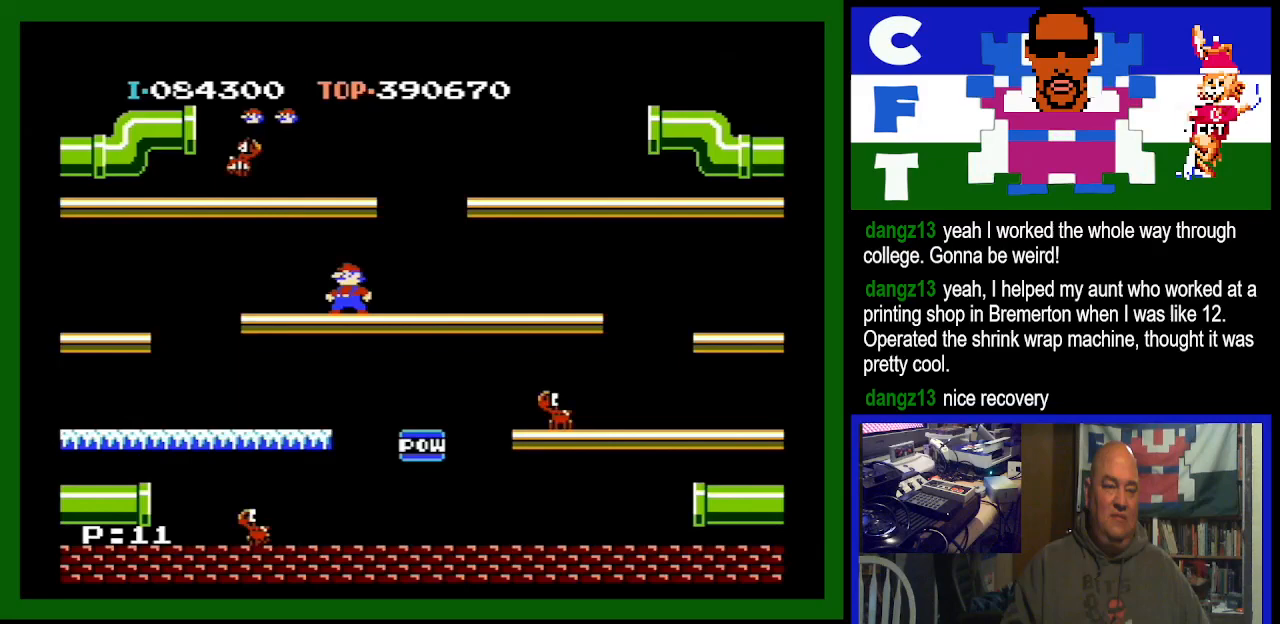
{"buttons": [], "events": [[267, "DPAD_LEFT", "down"], [333, "DPAD_LEFT", "up"]]}
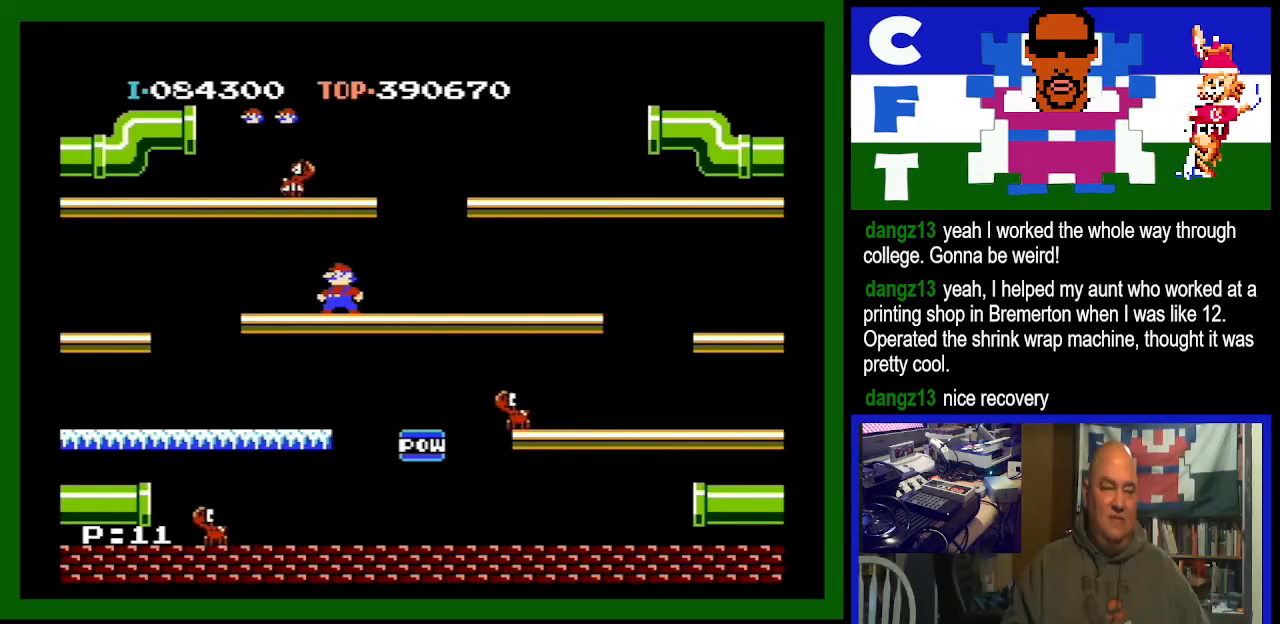
{"buttons": ["A"], "events": [[333, "A", "down"]]}
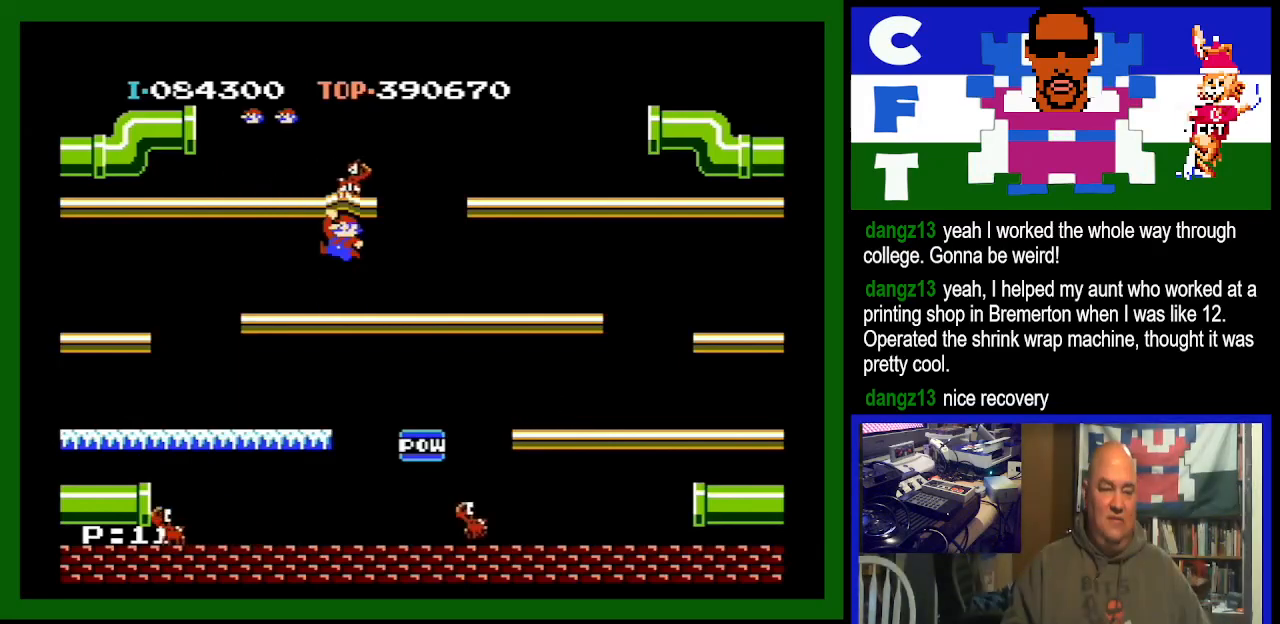
{"buttons": ["DPAD_RIGHT"], "events": [[133, "A", "up"], [200, "DPAD_RIGHT", "down"]]}
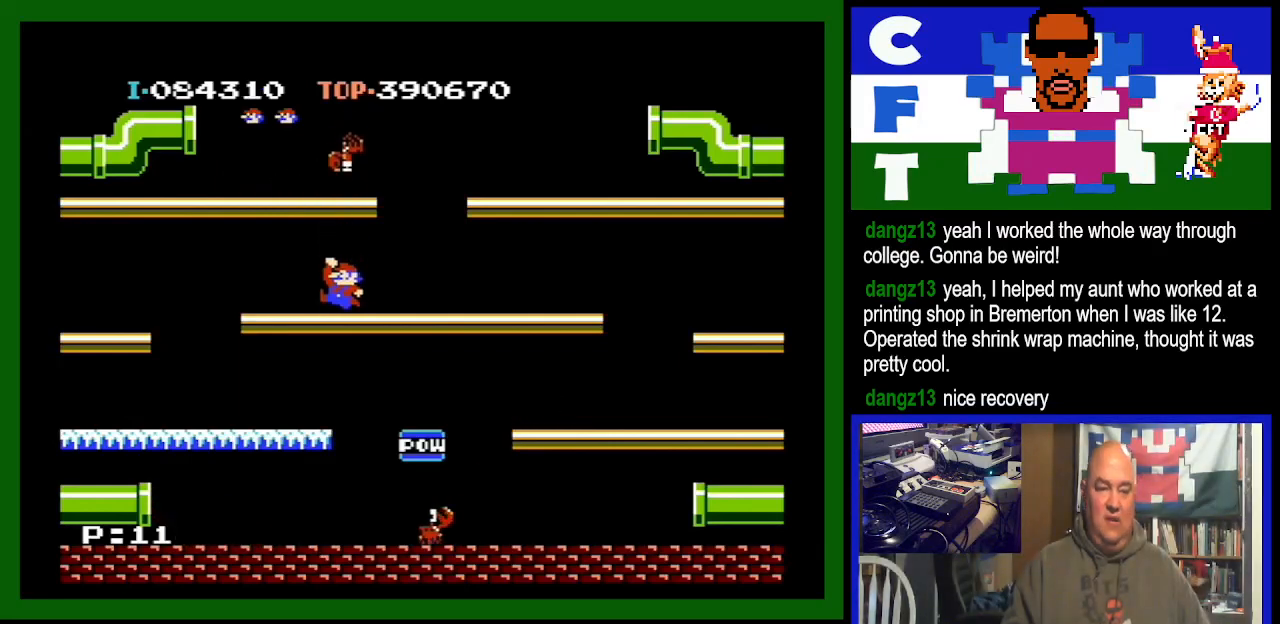
{"buttons": [], "events": [[367, "DPAD_RIGHT", "up"]]}
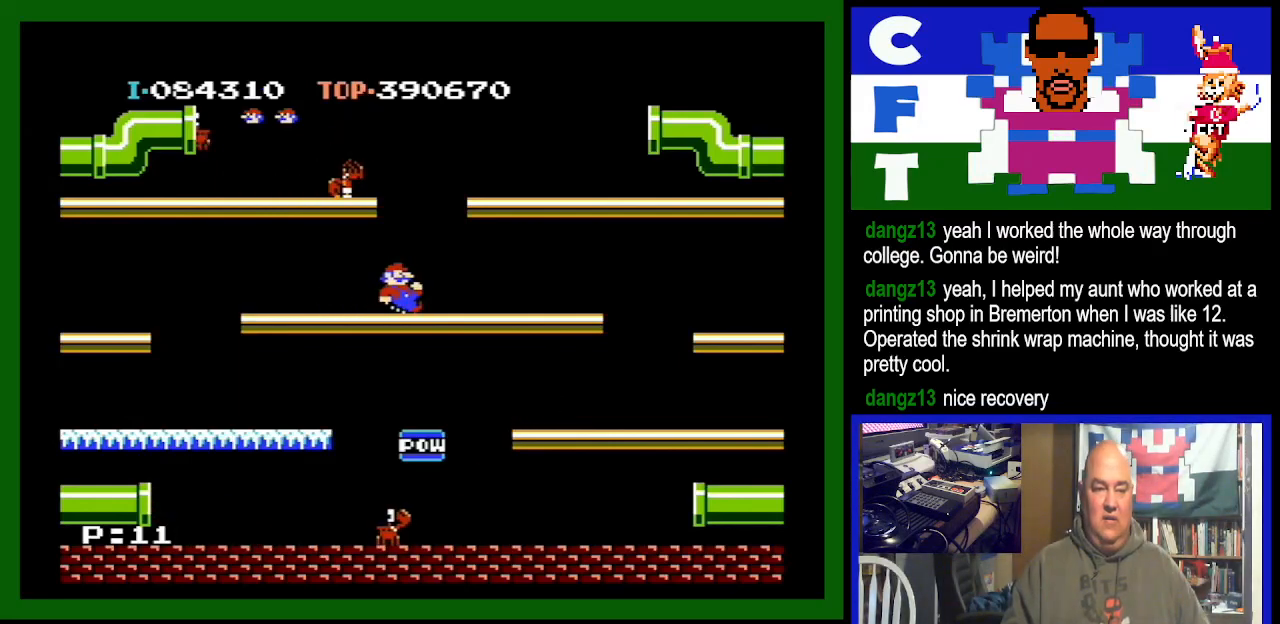
{"buttons": ["DPAD_LEFT"], "events": [[33, "DPAD_LEFT", "down"]]}
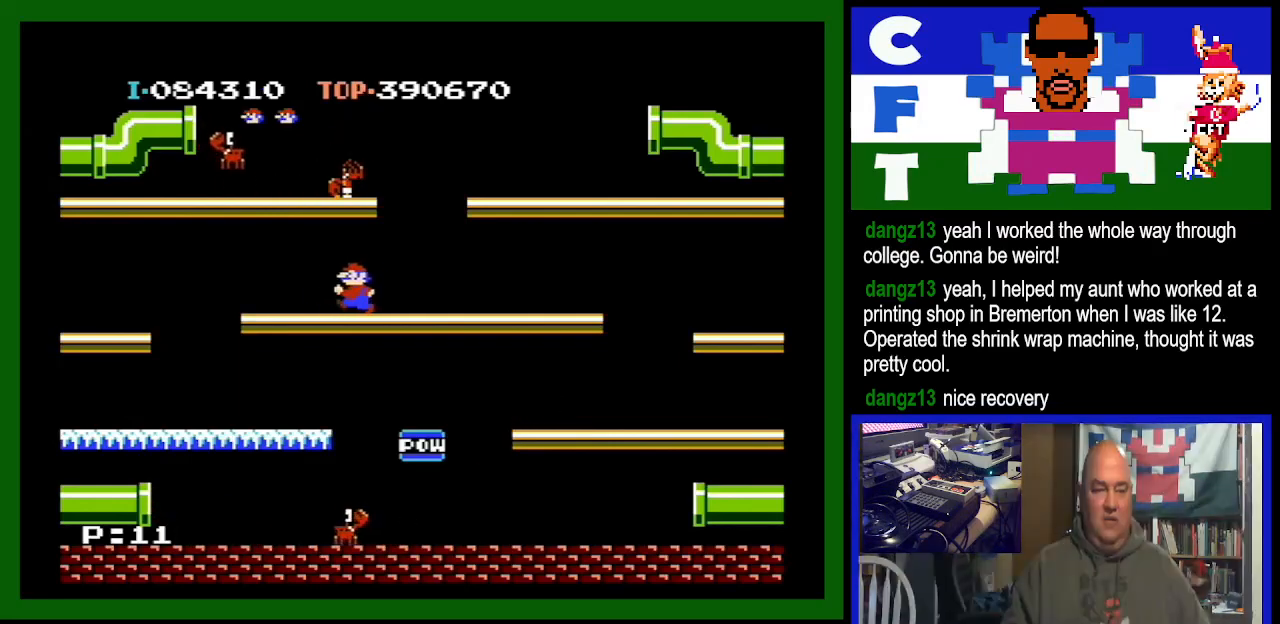
{"buttons": [], "events": [[167, "DPAD_LEFT", "up"], [333, "DPAD_LEFT", "down"], [400, "DPAD_LEFT", "up"]]}
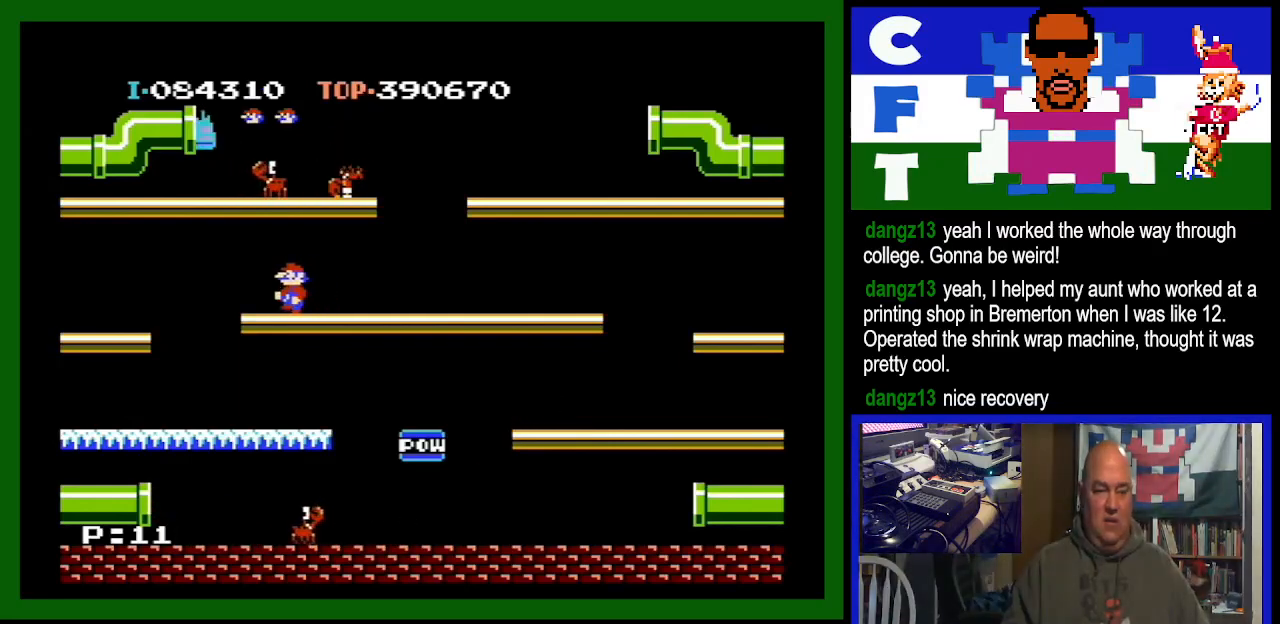
{"buttons": [], "events": [[100, "A", "down"], [267, "A", "up"]]}
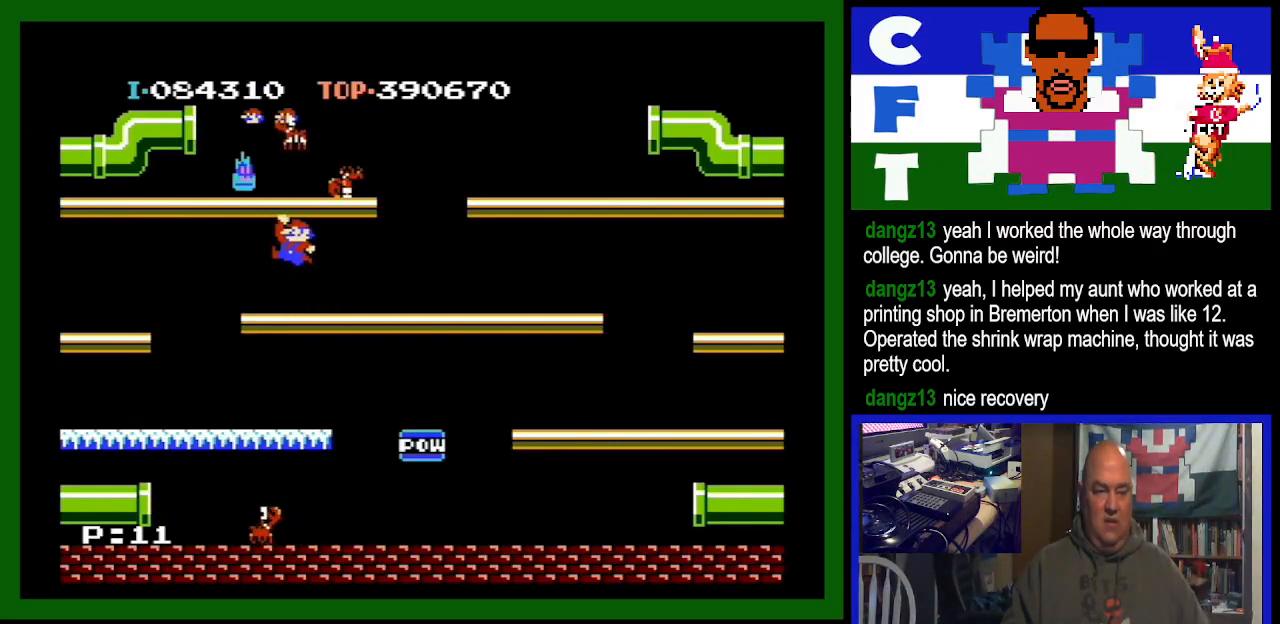
{"buttons": ["A"], "events": [[200, "DPAD_LEFT", "down"], [267, "DPAD_LEFT", "up"], [367, "A", "down"]]}
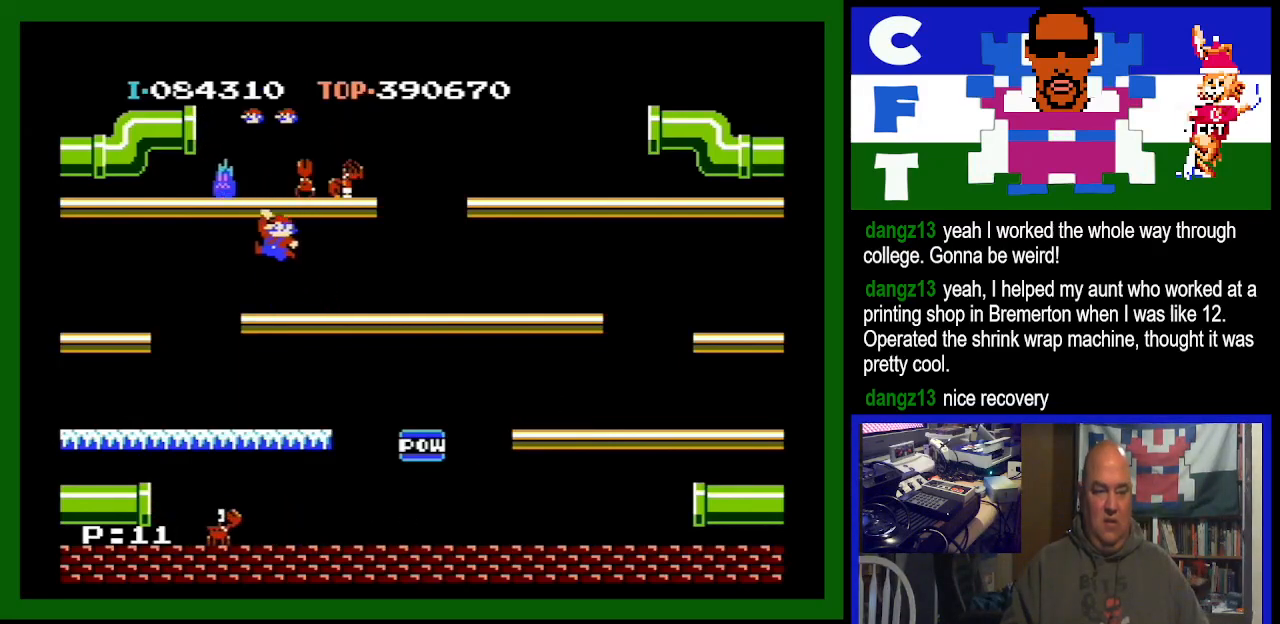
{"buttons": [], "events": [[67, "DPAD_RIGHT", "down"], [133, "A", "up"], [467, "DPAD_RIGHT", "up"]]}
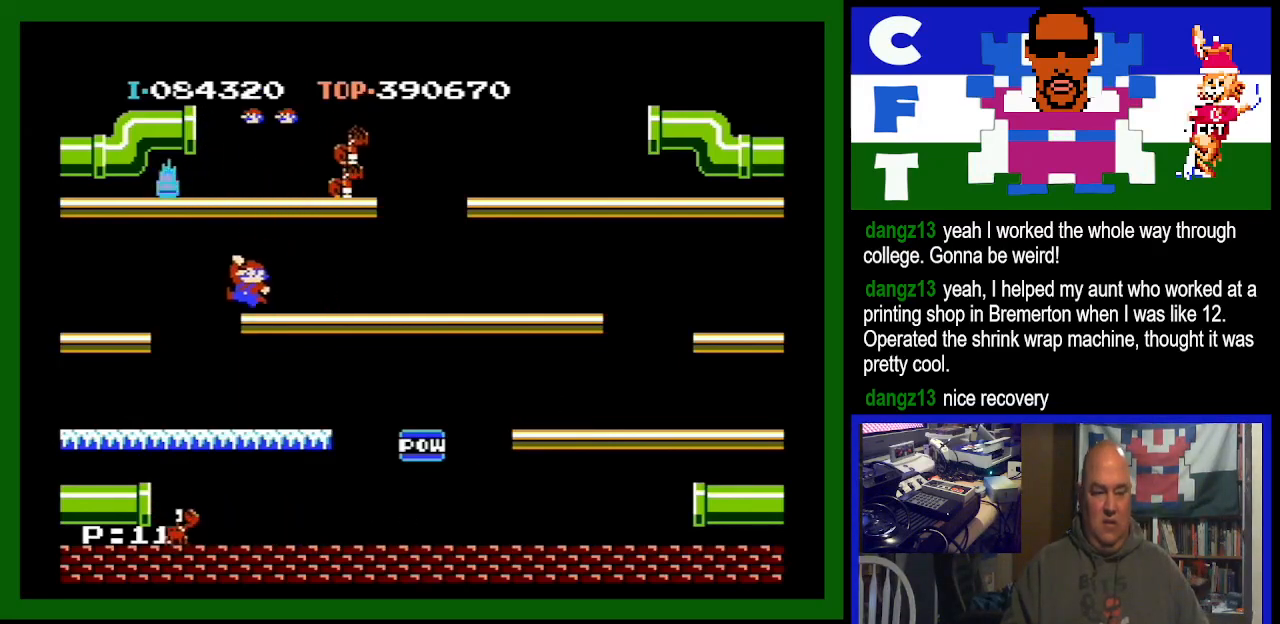
{"buttons": ["DPAD_RIGHT"], "events": [[400, "DPAD_RIGHT", "down"]]}
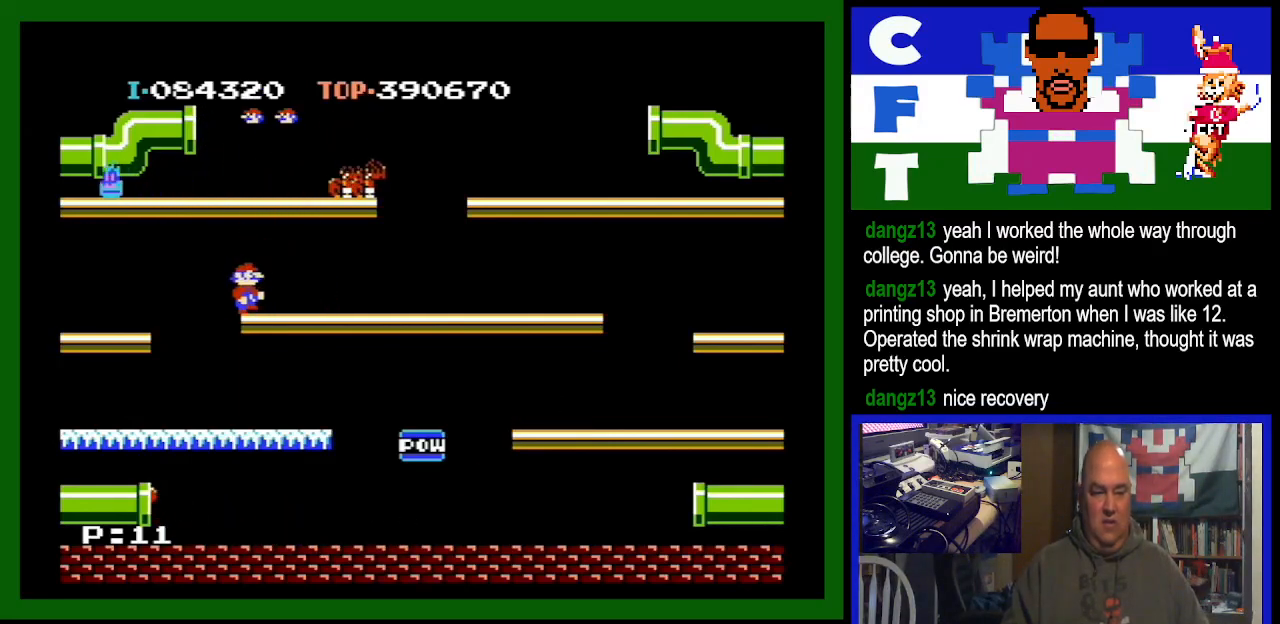
{"buttons": ["DPAD_RIGHT"], "events": []}
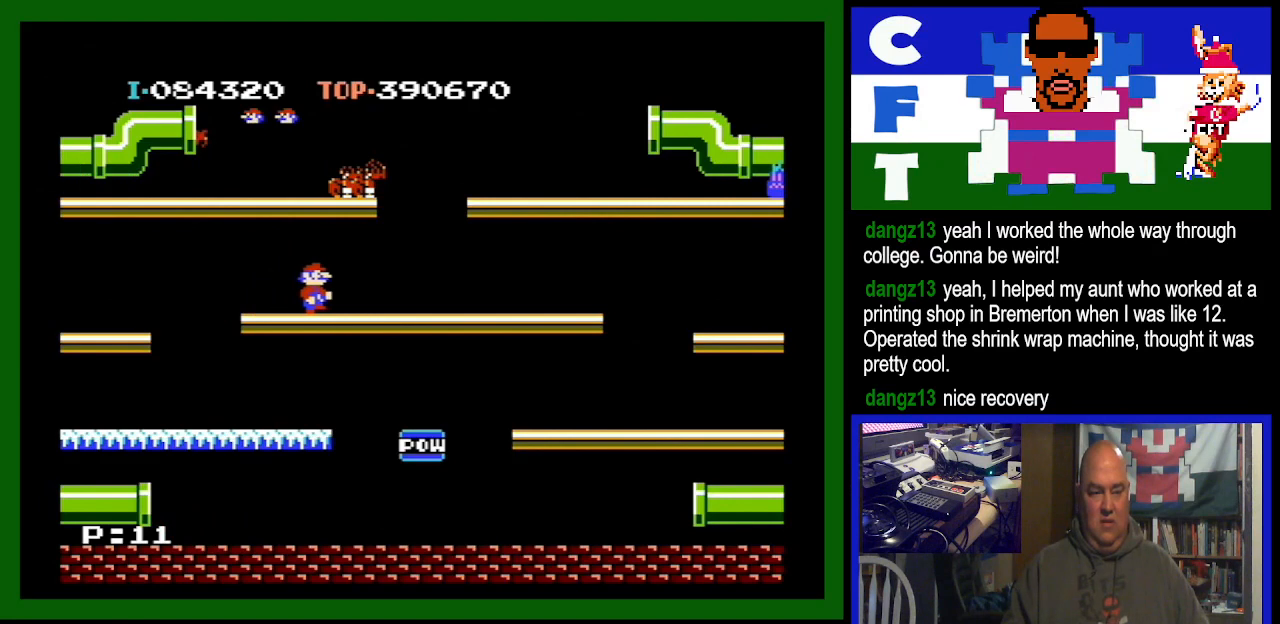
{"buttons": ["DPAD_LEFT"], "events": [[167, "DPAD_DOWN", "down"], [167, "DPAD_RIGHT", "up"], [233, "DPAD_DOWN", "up"], [233, "DPAD_LEFT", "down"]]}
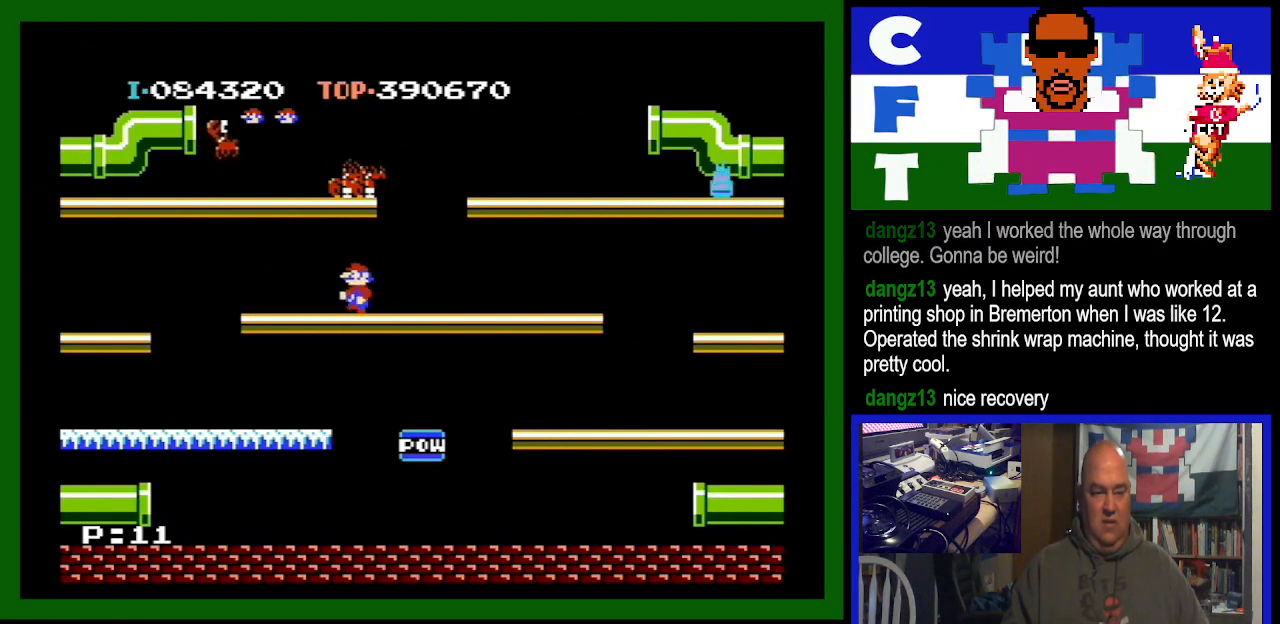
{"buttons": [], "events": [[233, "DPAD_LEFT", "up"]]}